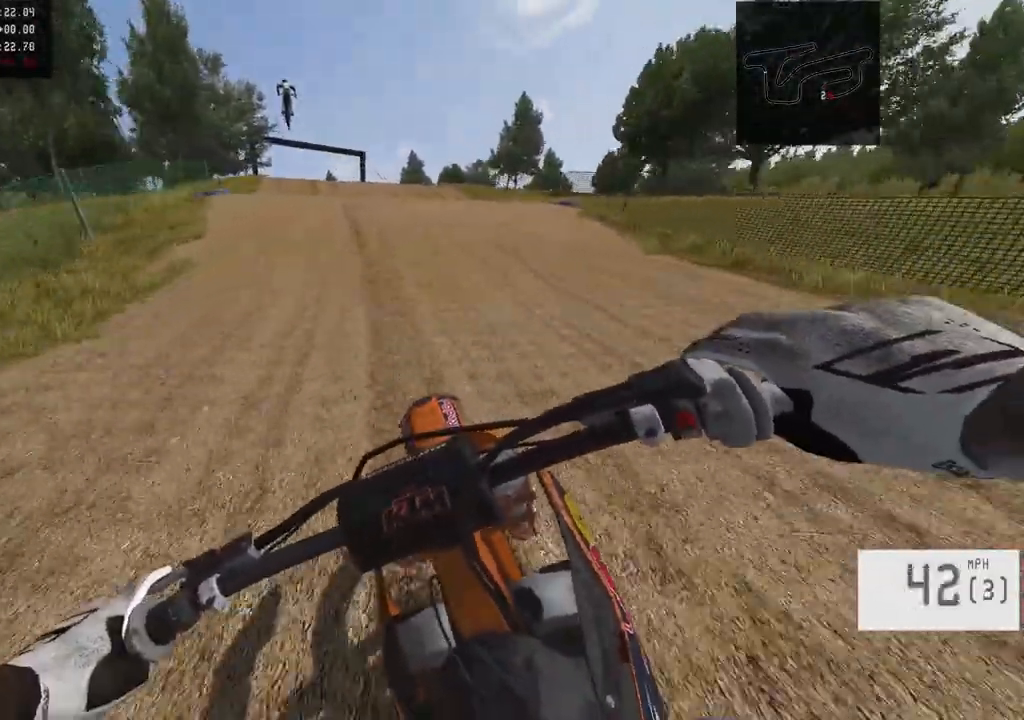
Gameplay with a controller (PlayStation layout); each line is a JSON object with the inputs held at the frame after it. "events" lists button and stick changes between this image and that frame as [ms after this image, input, new state], when the widget could be followed in between.
{"buttons": [], "left_stick": "center", "right_stick": "down", "events": [[50, "left_stick", "left"], [150, "R3", "down"], [150, "left_stick", "center"], [250, "right_stick", "down"], [267, "R3", "up"], [317, "left_stick", "left"], [333, "R2", "up"], [433, "left_stick", "center"]]}
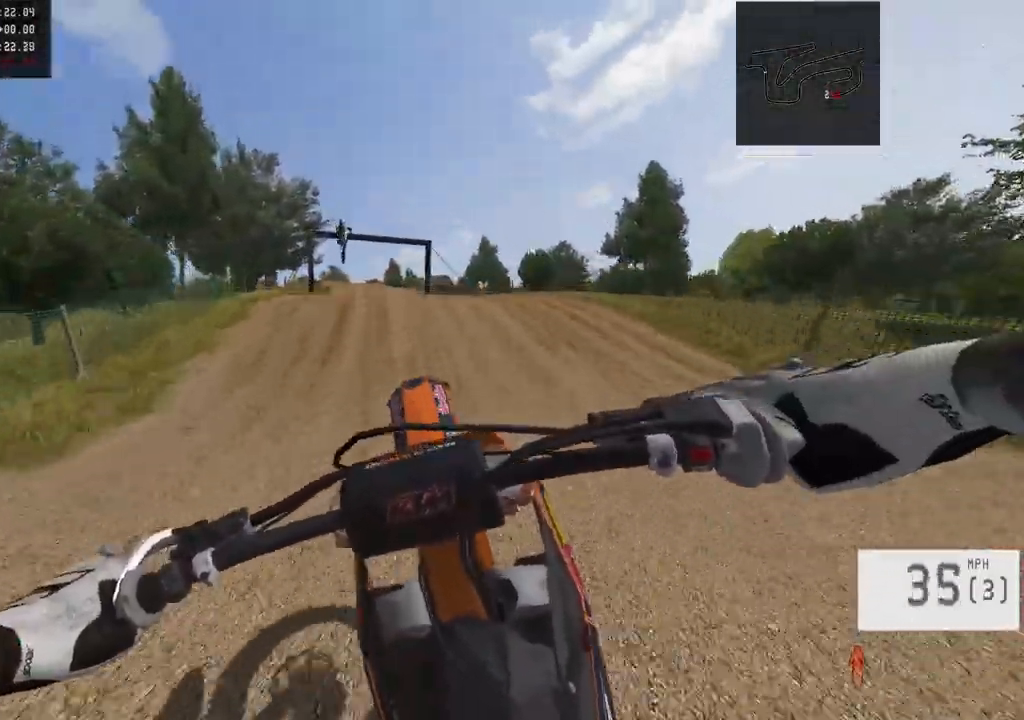
{"buttons": ["R2", "R3"], "left_stick": "down", "right_stick": "center", "events": [[133, "right_stick", "center"], [333, "R2", "down"], [467, "R3", "down"], [500, "left_stick", "down"]]}
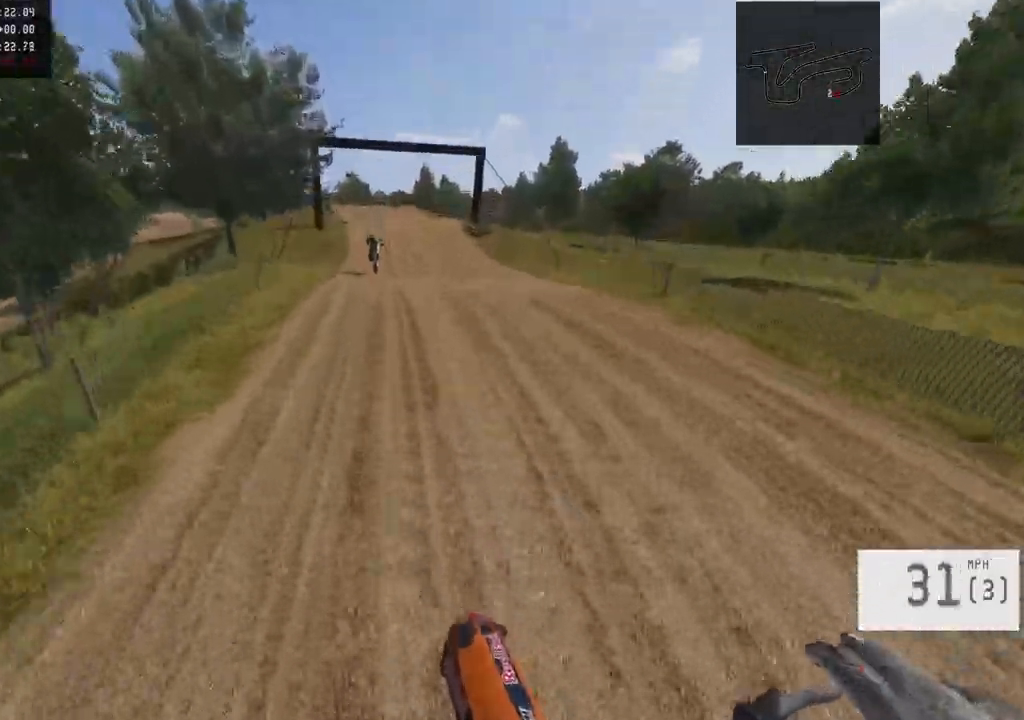
{"buttons": ["R2"], "left_stick": "down", "right_stick": "down", "events": [[50, "right_stick", "down"], [83, "R3", "up"]]}
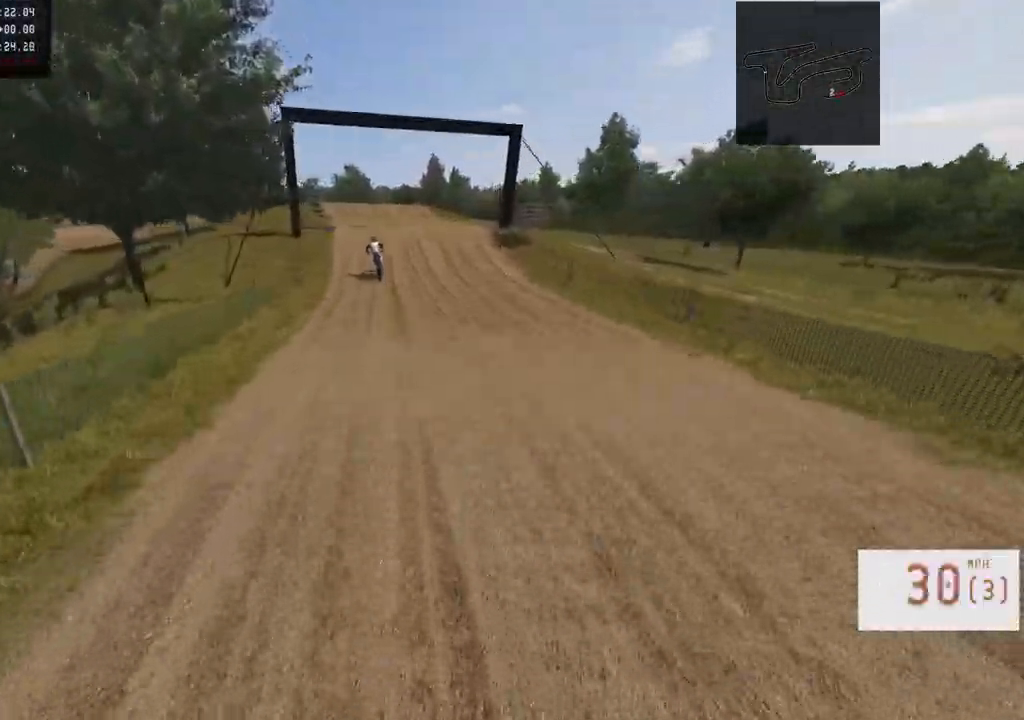
{"buttons": ["R2"], "left_stick": "center", "right_stick": "center", "events": [[117, "left_stick", "center"], [483, "right_stick", "center"]]}
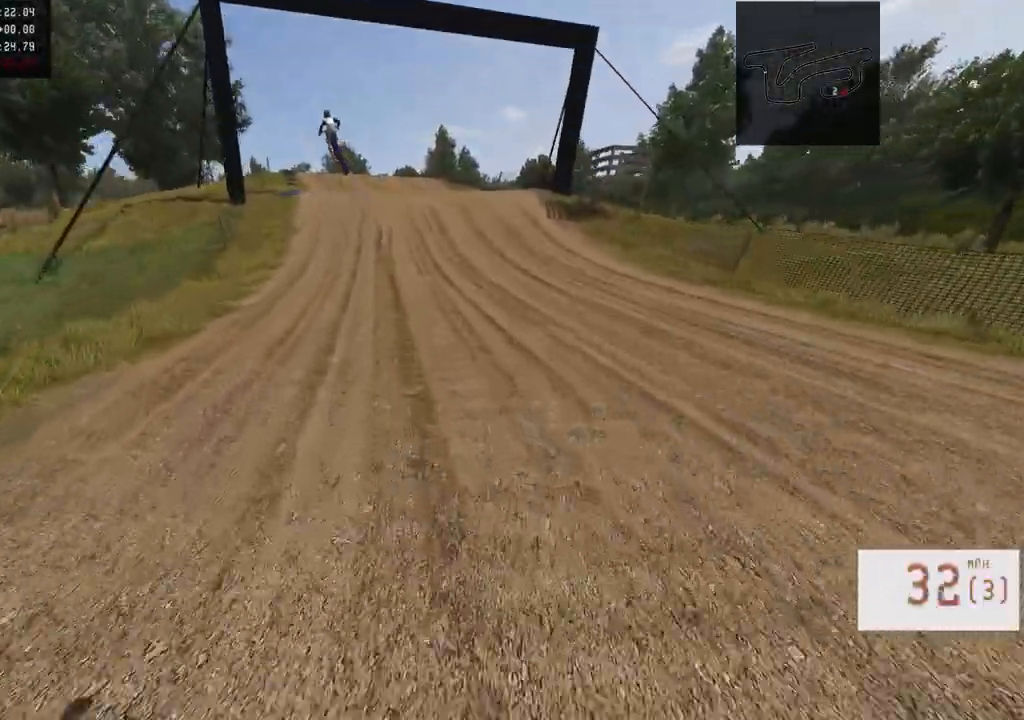
{"buttons": ["R2"], "left_stick": "left", "right_stick": "center", "events": [[67, "R2", "up"], [267, "R2", "down"], [500, "left_stick", "left"]]}
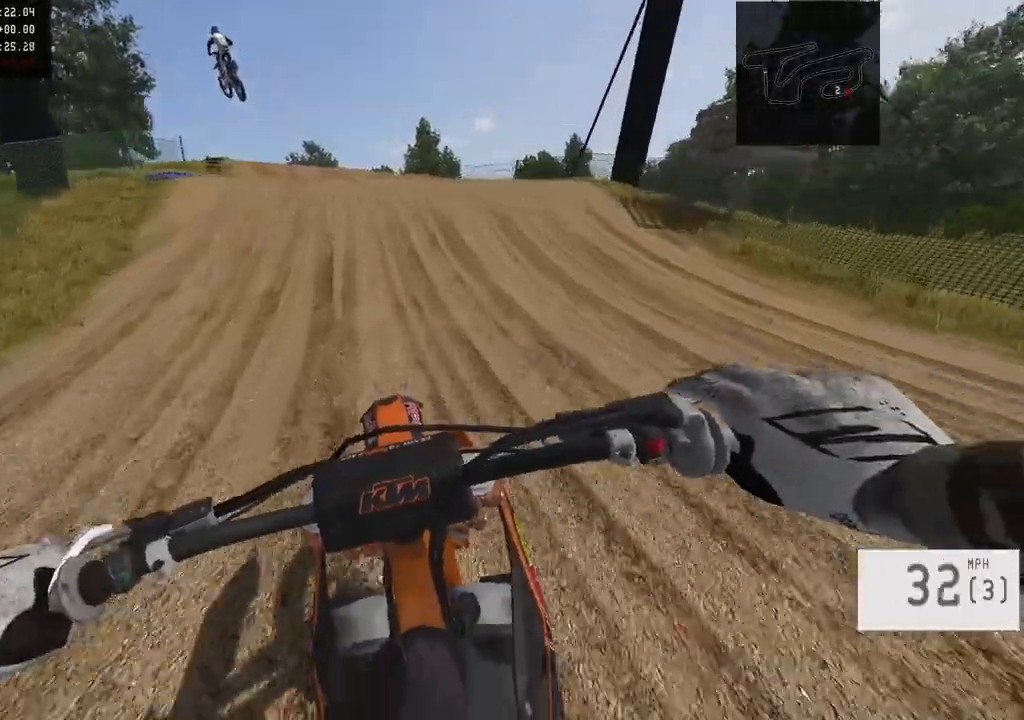
{"buttons": ["R2", "R3"], "left_stick": "center", "right_stick": "down", "events": [[267, "left_stick", "center"], [300, "right_stick", "down"], [483, "R3", "down"]]}
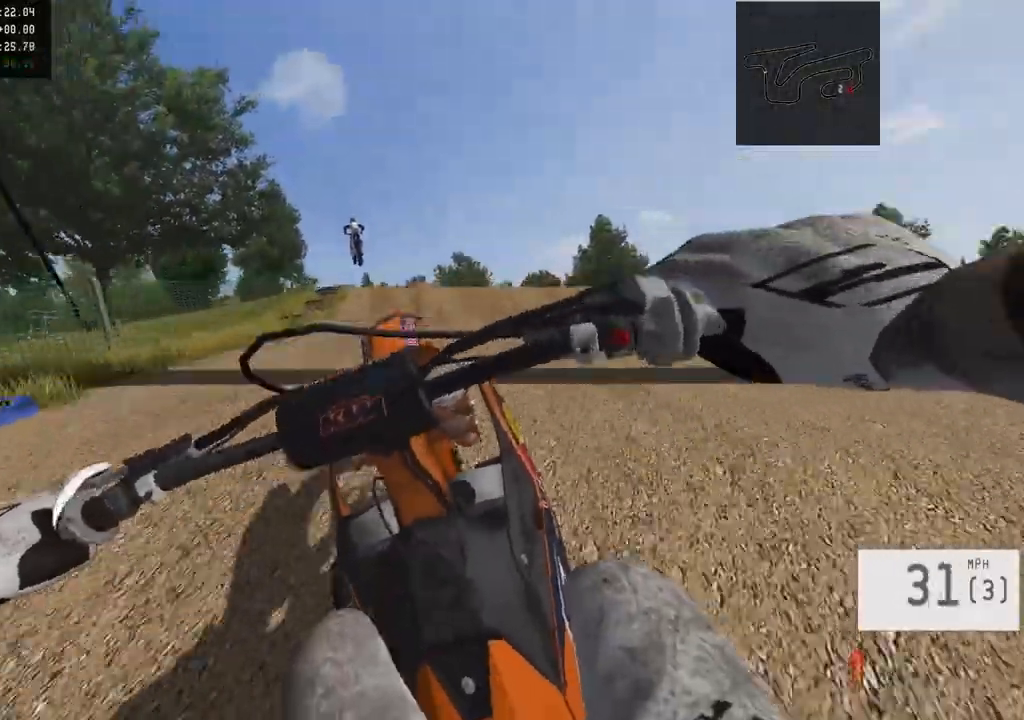
{"buttons": [], "left_stick": "center", "right_stick": "center", "events": [[117, "R3", "up"], [167, "right_stick", "center"], [200, "R2", "up"]]}
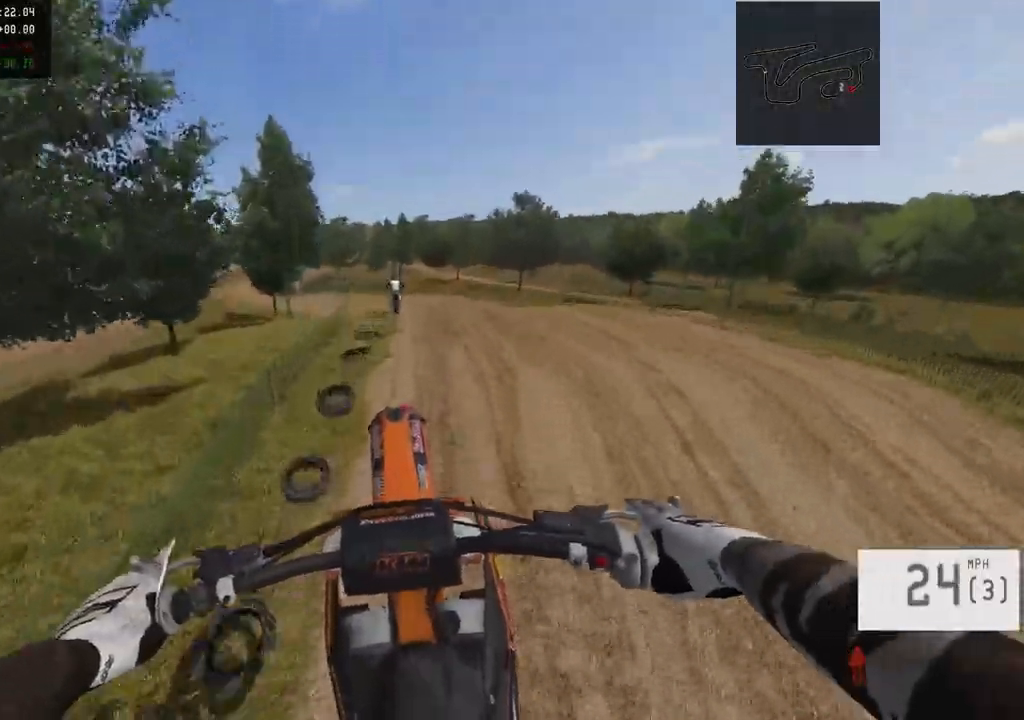
{"buttons": ["R2"], "left_stick": "center", "right_stick": "down", "events": [[33, "left_stick", "right"], [150, "left_stick", "center"], [250, "R2", "down"], [250, "right_stick", "down"]]}
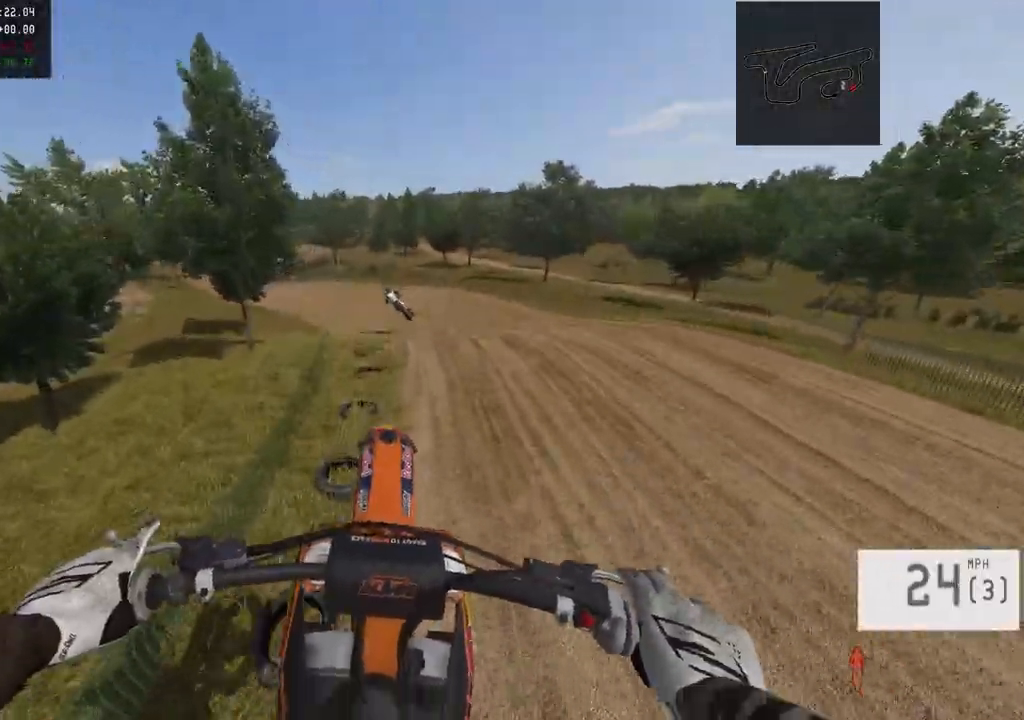
{"buttons": ["R2"], "left_stick": "center", "right_stick": "down", "events": [[17, "R2", "up"], [17, "right_stick", "center"], [317, "R2", "down"], [367, "right_stick", "down"]]}
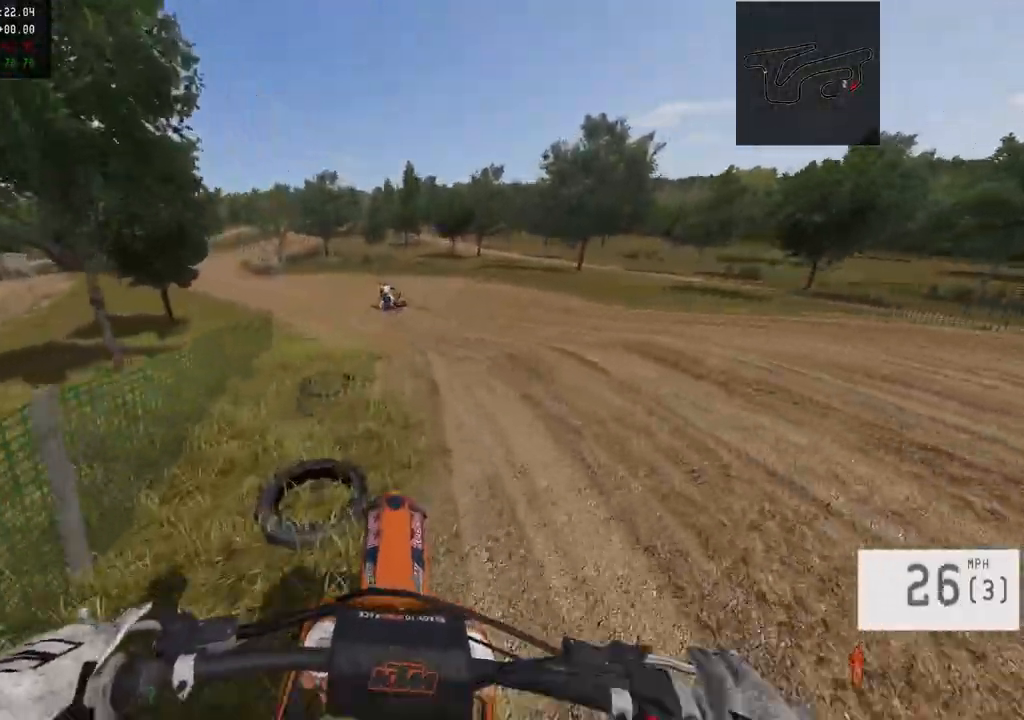
{"buttons": [], "left_stick": "left", "right_stick": "center", "events": [[150, "right_stick", "center"], [183, "R2", "up"], [200, "left_stick", "left"], [317, "SQUARE", "down"], [383, "SQUARE", "up"]]}
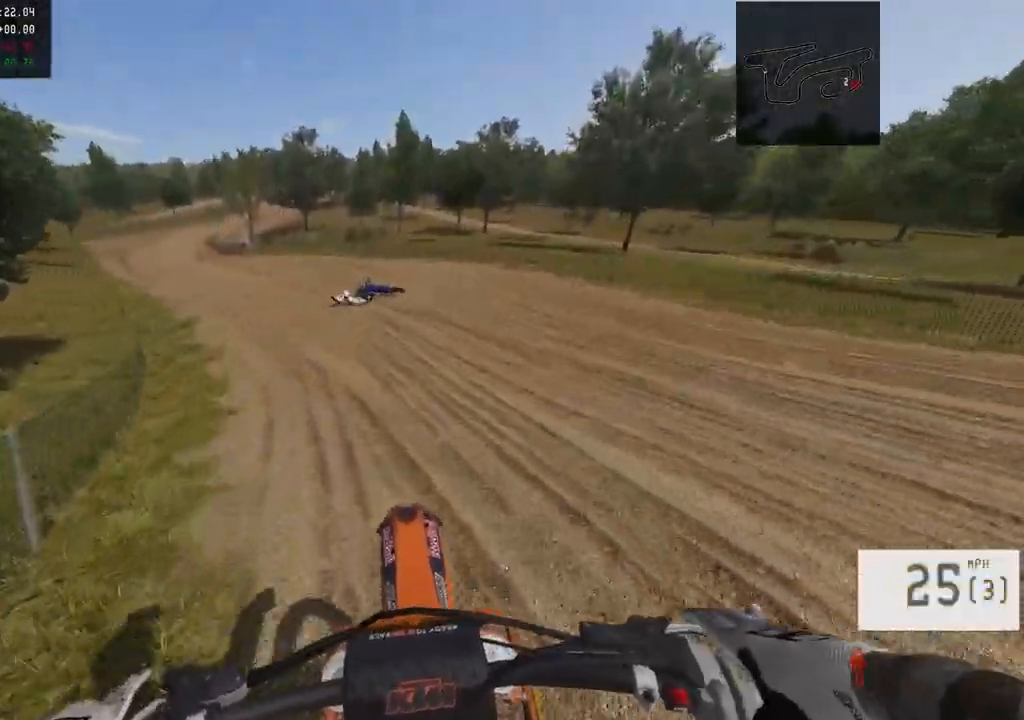
{"buttons": [], "left_stick": "left", "right_stick": "center", "events": [[333, "R3", "down"], [417, "R3", "up"]]}
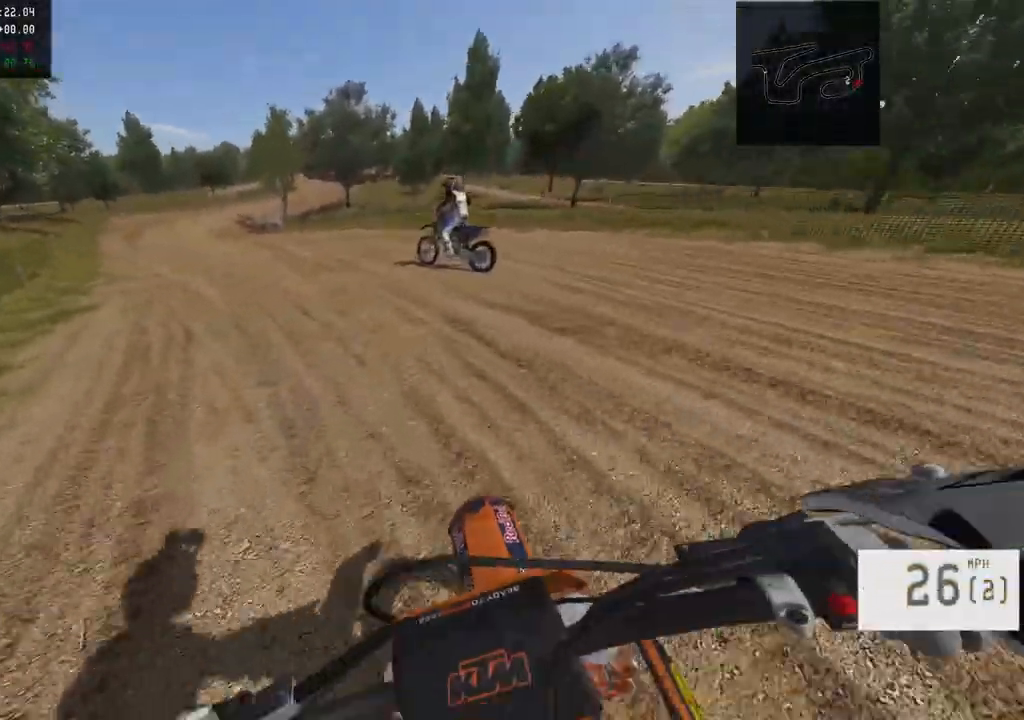
{"buttons": ["R2"], "left_stick": "center", "right_stick": "center", "events": [[17, "L1", "down"], [83, "R2", "down"], [133, "L1", "up"], [233, "left_stick", "center"]]}
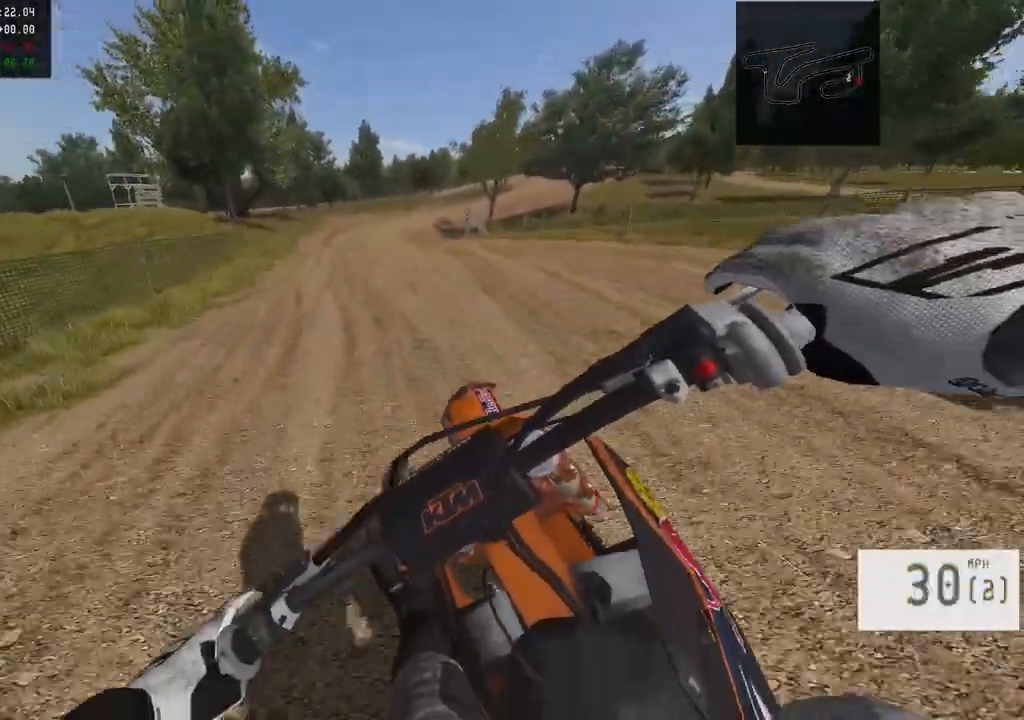
{"buttons": ["R2"], "left_stick": "center", "right_stick": "center", "events": [[150, "left_stick", "left"], [367, "left_stick", "center"]]}
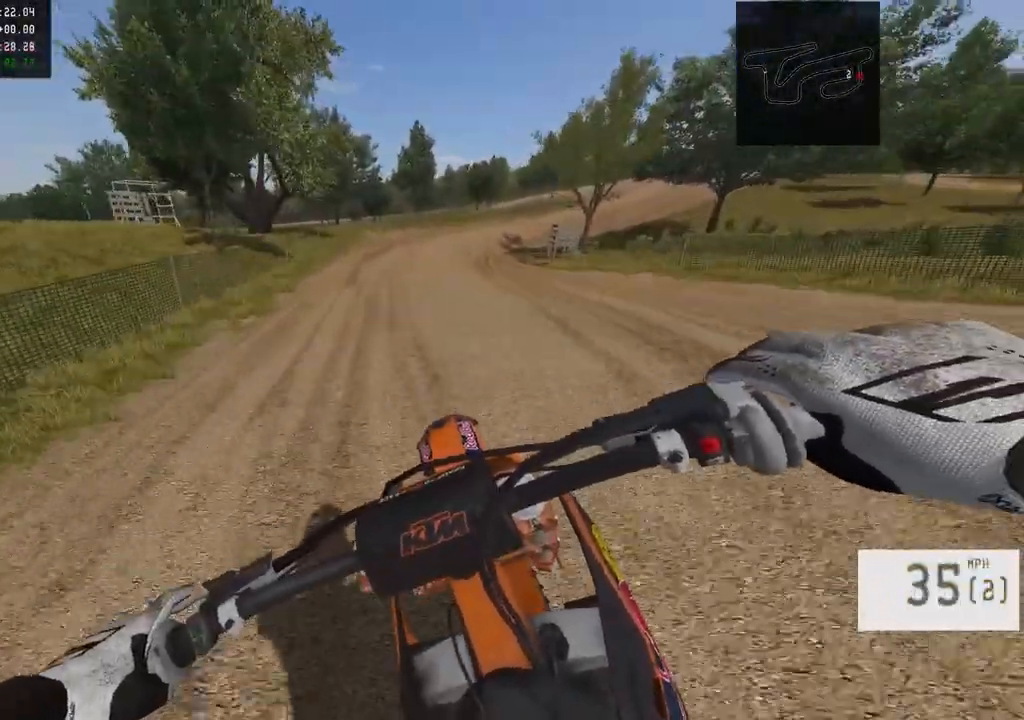
{"buttons": ["R2"], "left_stick": "right", "right_stick": "center", "events": [[100, "left_stick", "right"]]}
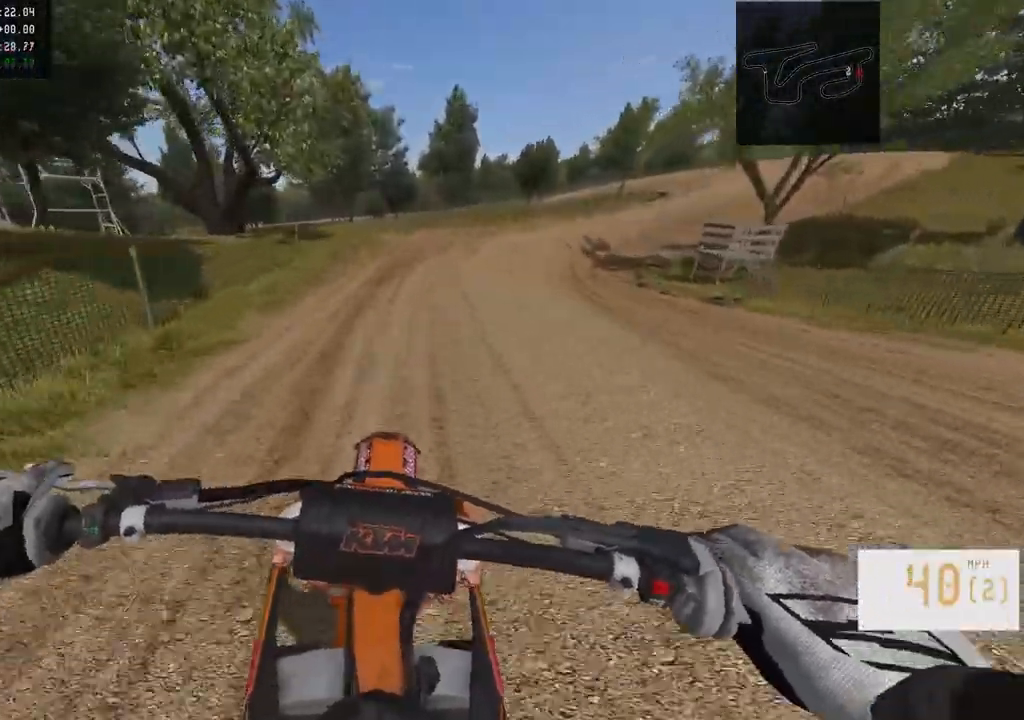
{"buttons": [], "left_stick": "right", "right_stick": "left", "events": [[100, "right_stick", "left"], [367, "R2", "up"]]}
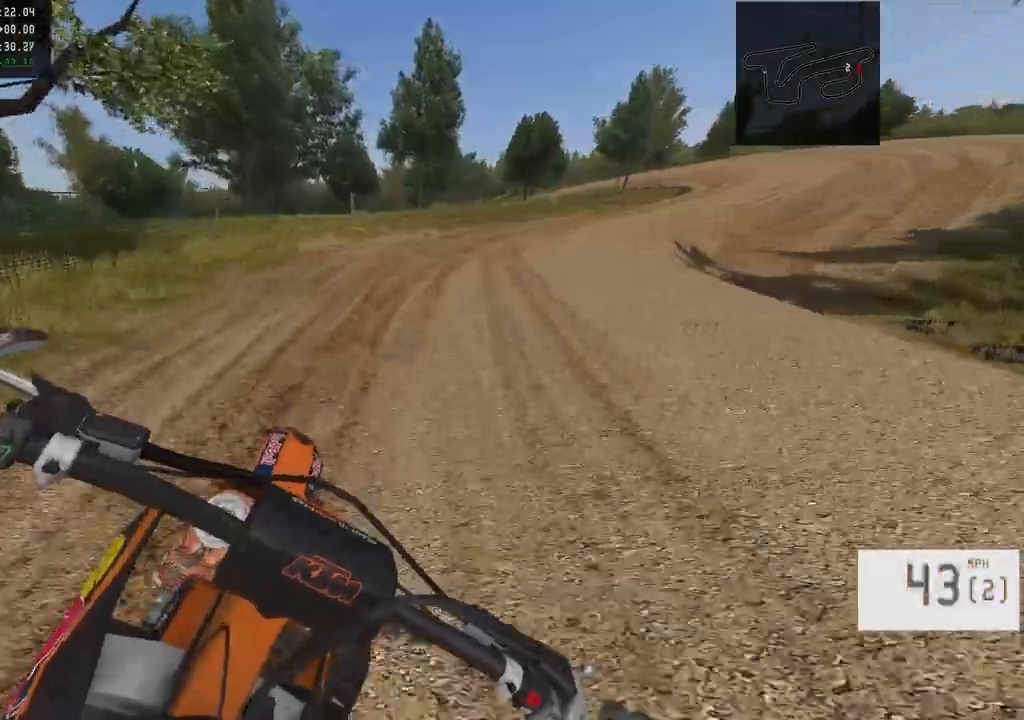
{"buttons": ["R2"], "left_stick": "right", "right_stick": "left", "events": [[83, "R2", "down"]]}
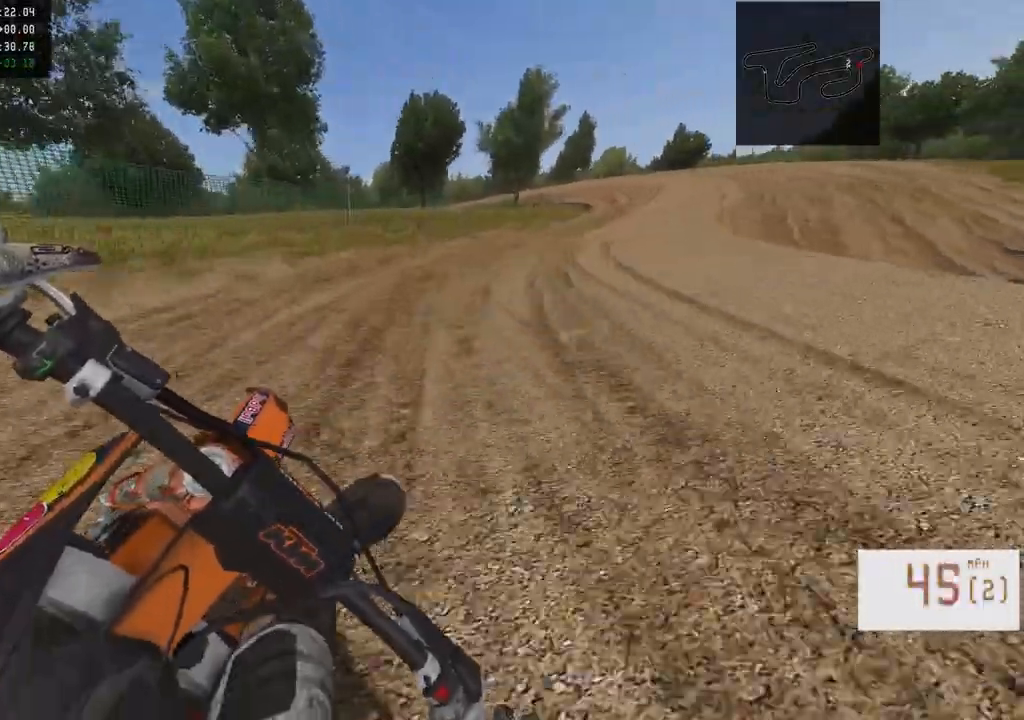
{"buttons": [], "left_stick": "right", "right_stick": "center", "events": [[150, "right_stick", "center"], [167, "R2", "up"]]}
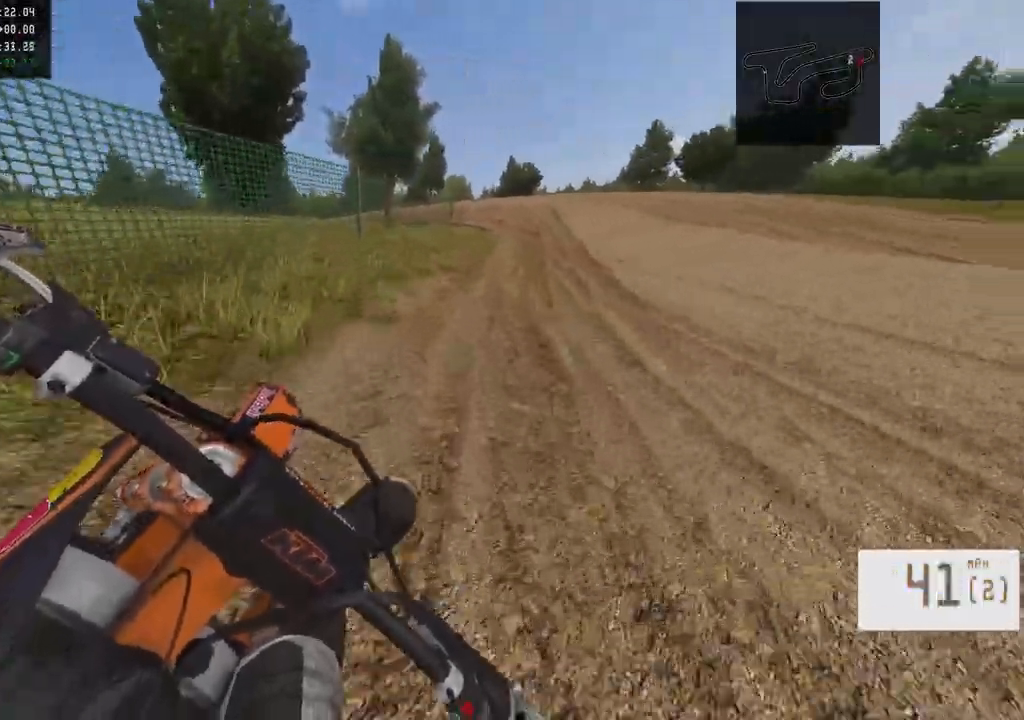
{"buttons": [], "left_stick": "left", "right_stick": "center", "events": [[17, "R2", "down"], [167, "R2", "up"], [167, "left_stick", "center"], [367, "left_stick", "left"]]}
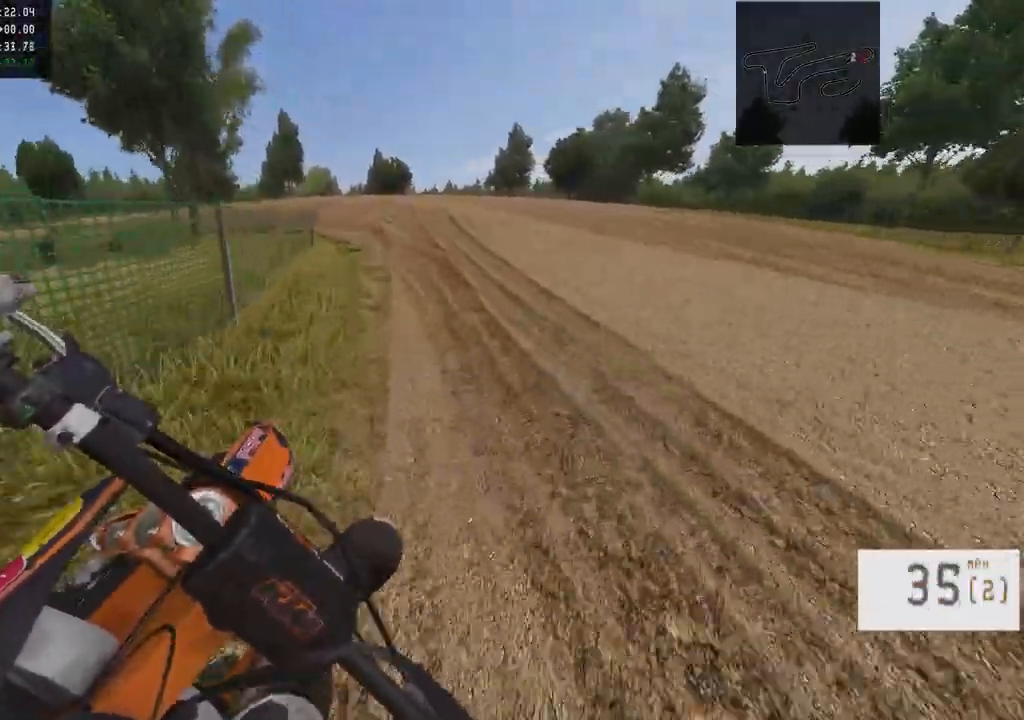
{"buttons": ["R2"], "left_stick": "left", "right_stick": "right", "events": [[383, "right_stick", "right"], [400, "R2", "down"]]}
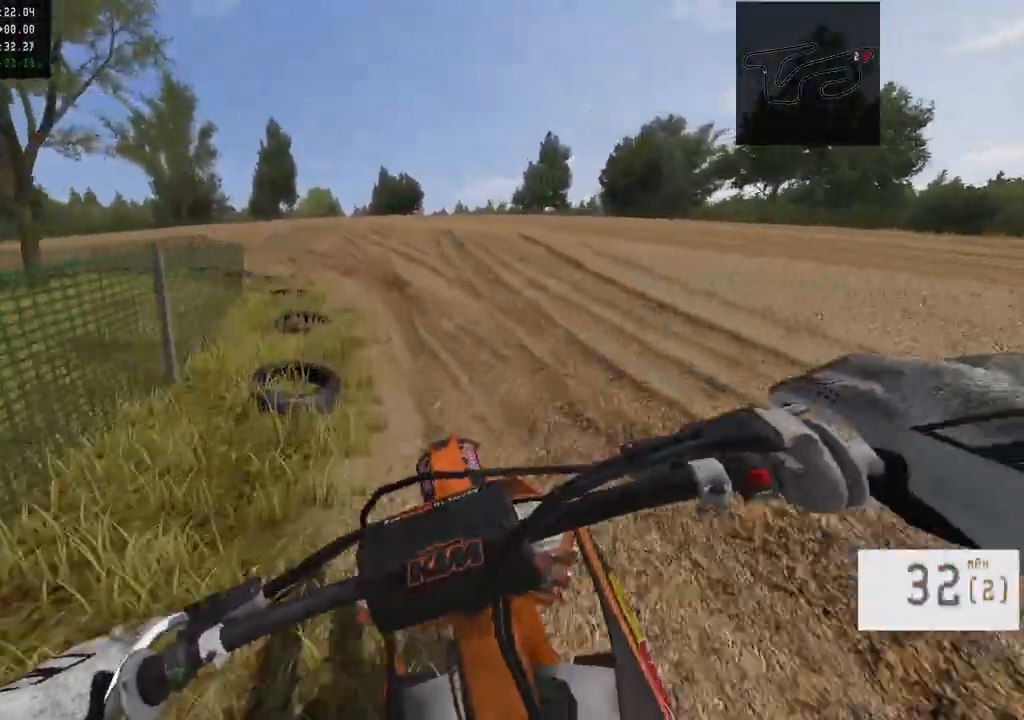
{"buttons": ["L1"], "left_stick": "left", "right_stick": "center", "events": [[167, "L1", "down"], [183, "R2", "up"], [217, "right_stick", "center"]]}
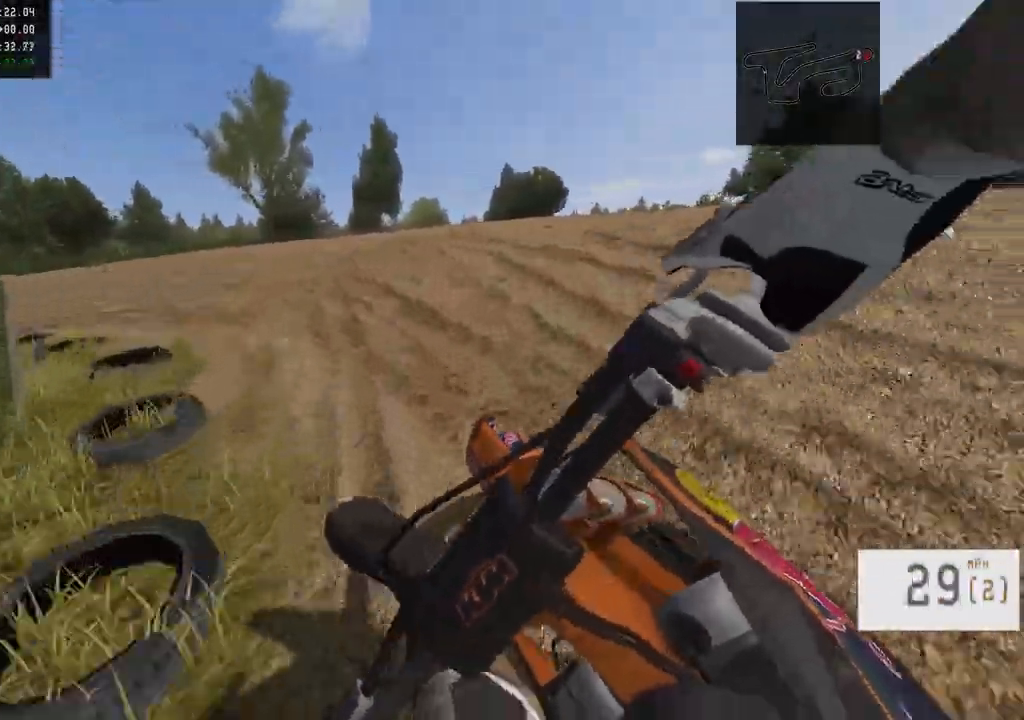
{"buttons": ["R2"], "left_stick": "center", "right_stick": "right", "events": [[267, "R2", "down"], [283, "L1", "up"], [317, "right_stick", "right"], [467, "left_stick", "center"]]}
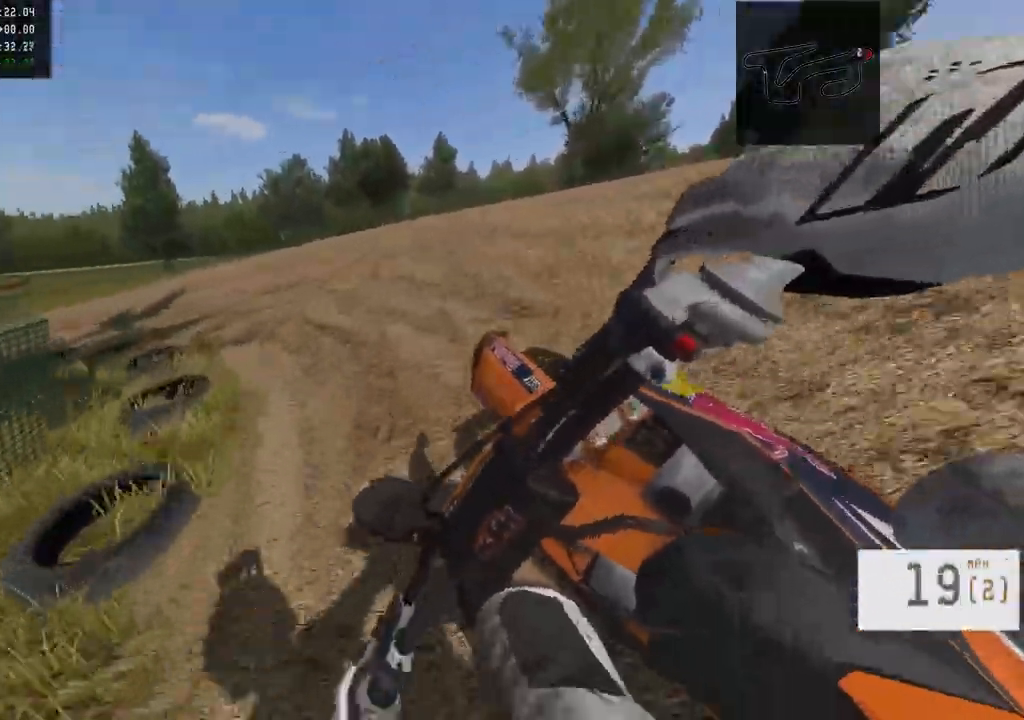
{"buttons": ["R2"], "left_stick": "left", "right_stick": "right", "events": [[67, "left_stick", "left"]]}
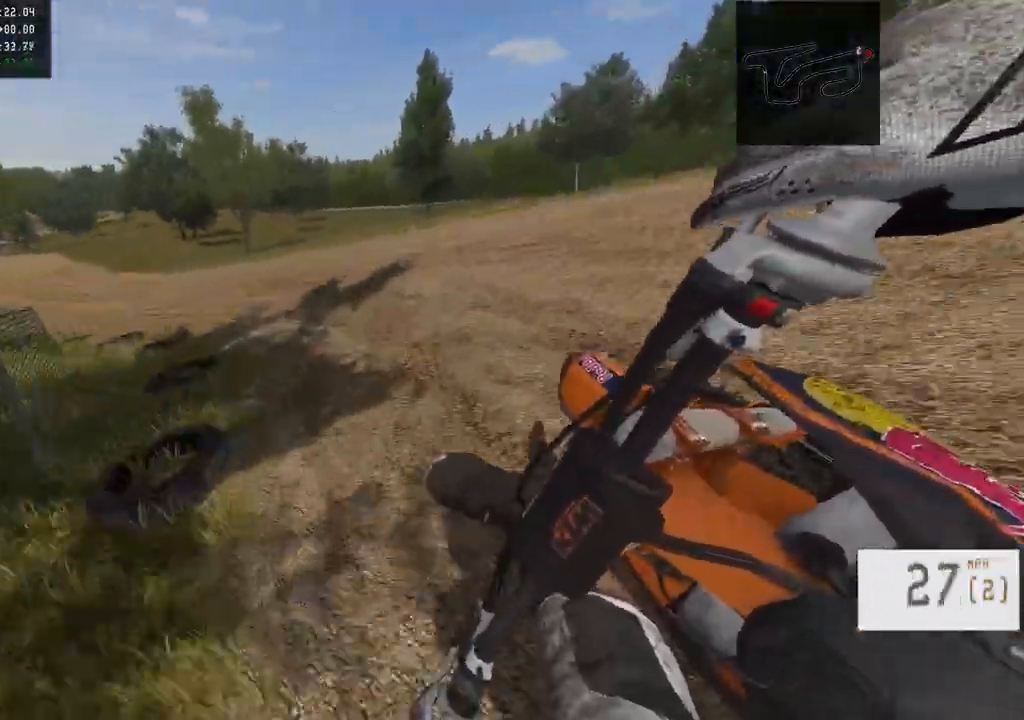
{"buttons": ["R2"], "left_stick": "center", "right_stick": "center", "events": [[133, "left_stick", "center"], [133, "right_stick", "center"], [200, "left_stick", "left"], [333, "left_stick", "center"]]}
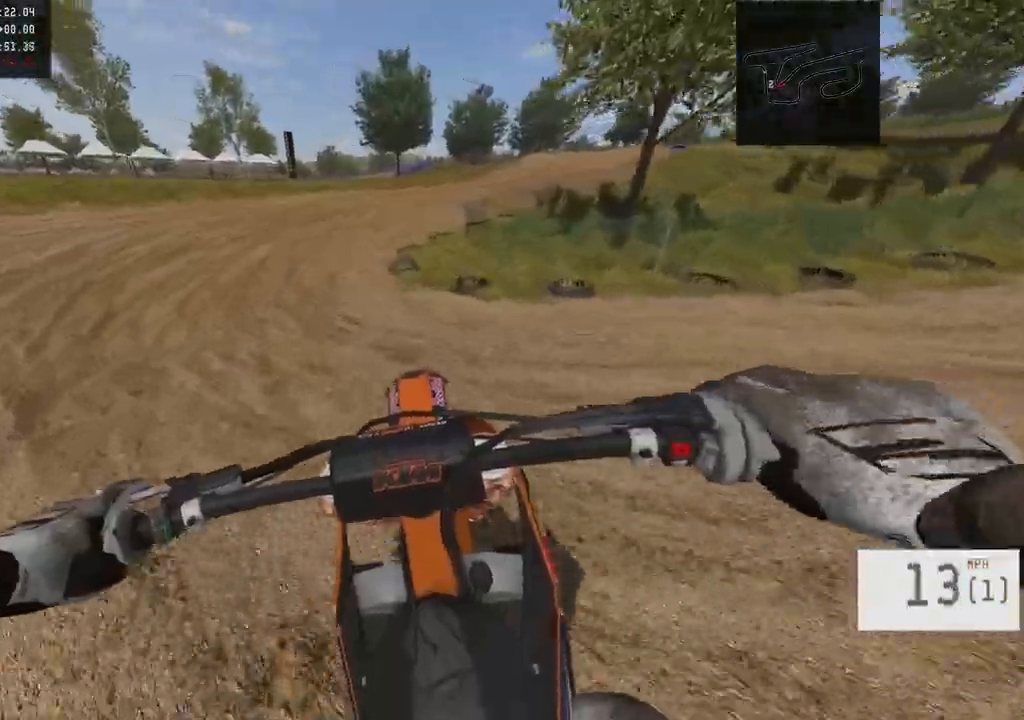
{"buttons": ["R2"], "left_stick": "right", "right_stick": "center", "events": [[83, "R2", "up"], [117, "R2", "down"], [433, "left_stick", "right"]]}
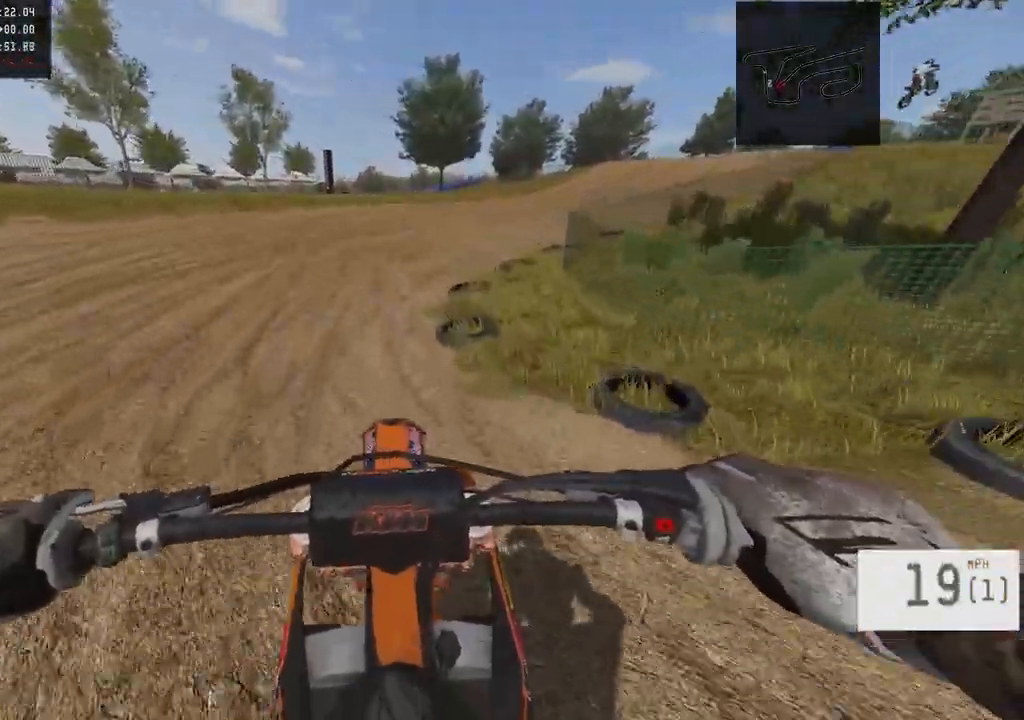
{"buttons": ["R2"], "left_stick": "right", "right_stick": "center", "events": [[17, "R2", "up"], [117, "R2", "down"]]}
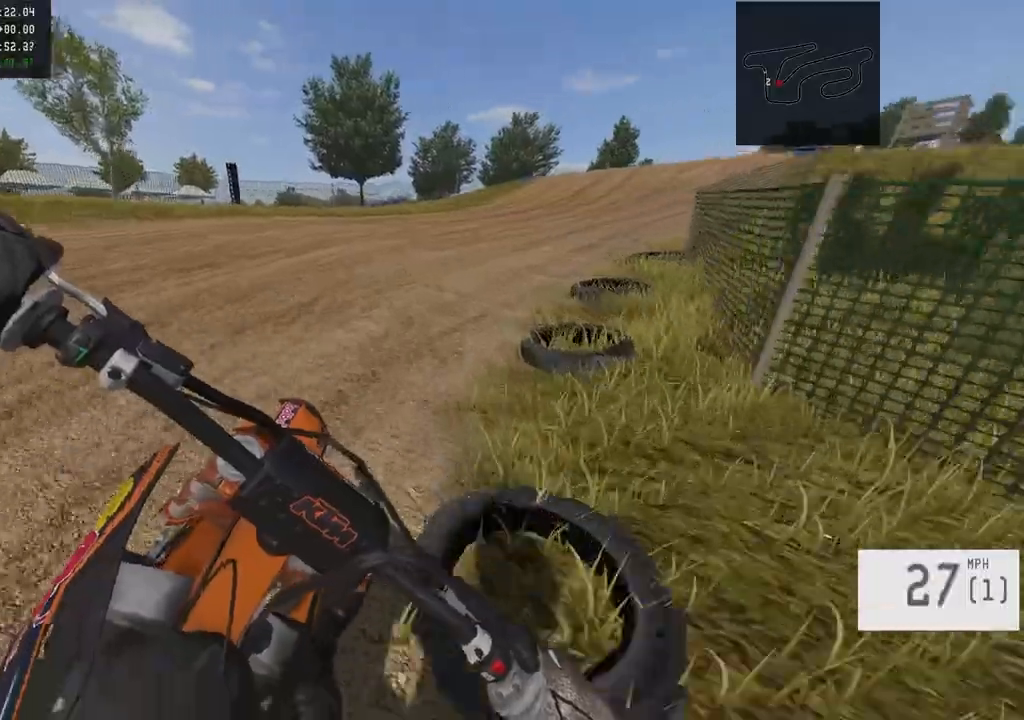
{"buttons": ["R2"], "left_stick": "center", "right_stick": "center", "events": [[33, "TRIANGLE", "down"], [117, "TRIANGLE", "up"], [500, "left_stick", "center"]]}
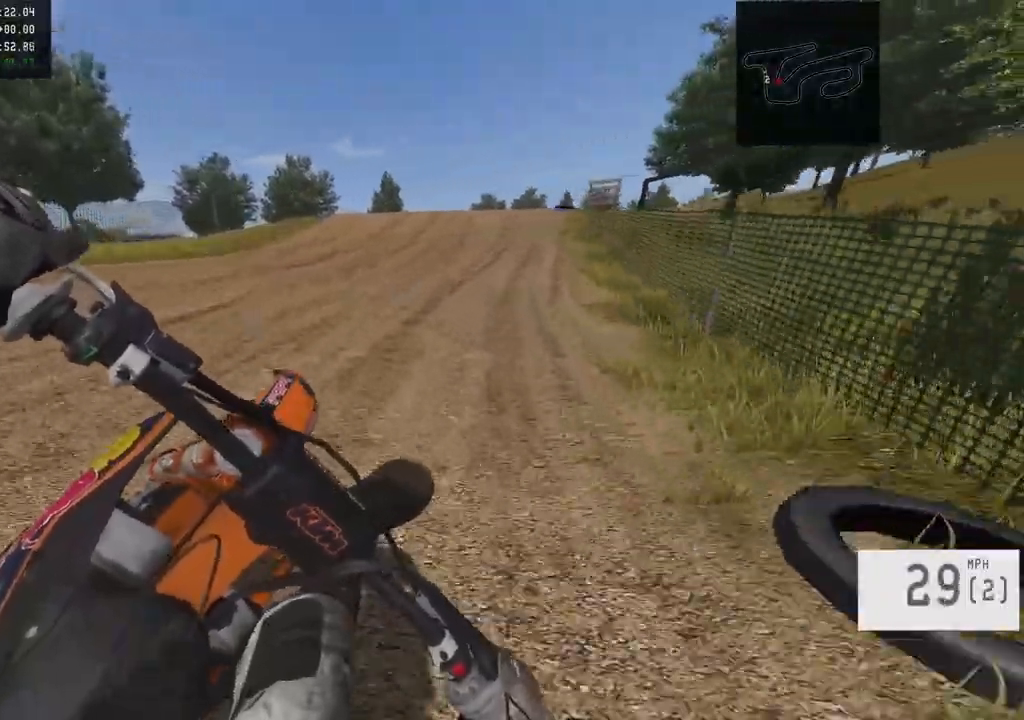
{"buttons": ["R2"], "left_stick": "right", "right_stick": "center", "events": [[133, "left_stick", "up"], [233, "left_stick", "center"], [483, "left_stick", "right"]]}
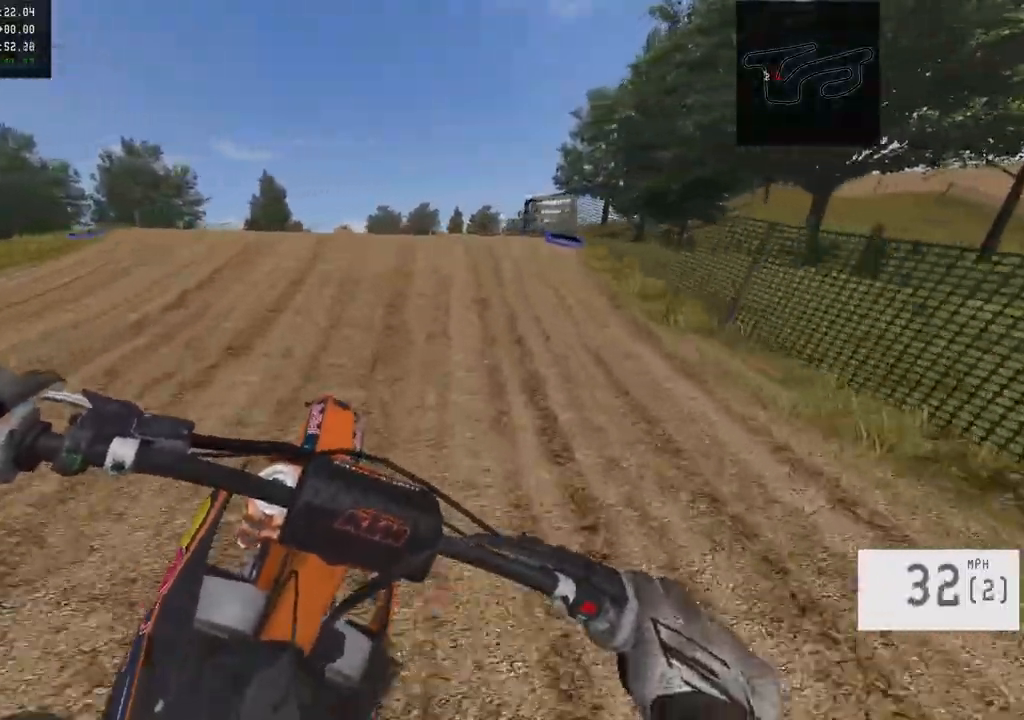
{"buttons": ["R2"], "left_stick": "center", "right_stick": "down", "events": [[100, "left_stick", "center"], [117, "R3", "down"], [183, "right_stick", "down"], [200, "R3", "up"]]}
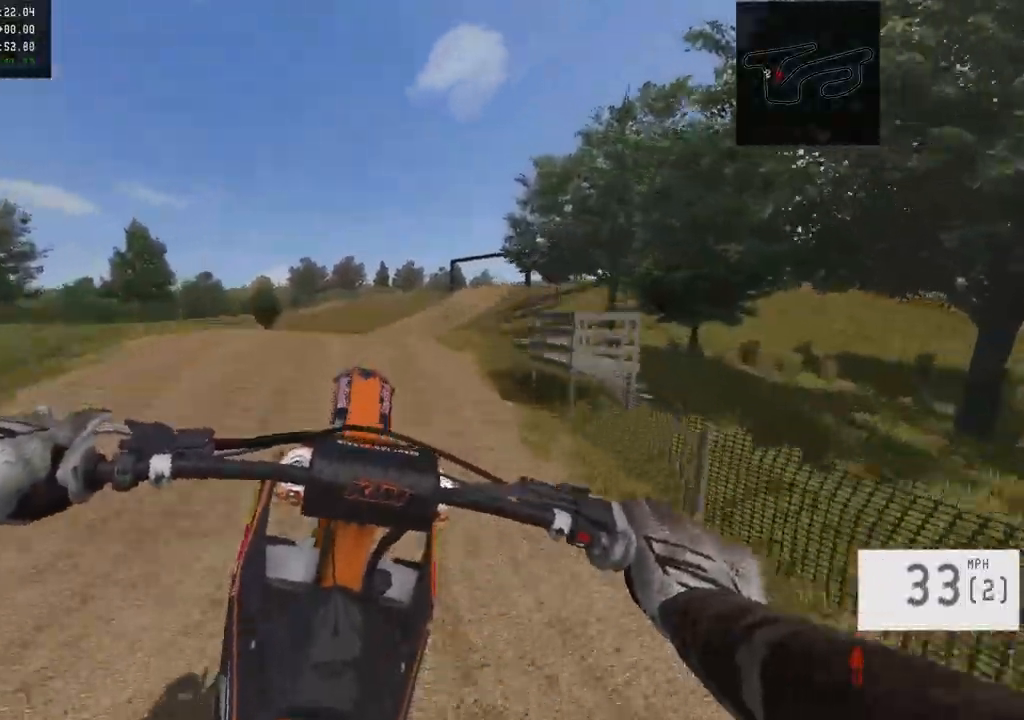
{"buttons": [], "left_stick": "center", "right_stick": "down", "events": [[117, "R2", "up"], [167, "right_stick", "center"], [367, "right_stick", "down"]]}